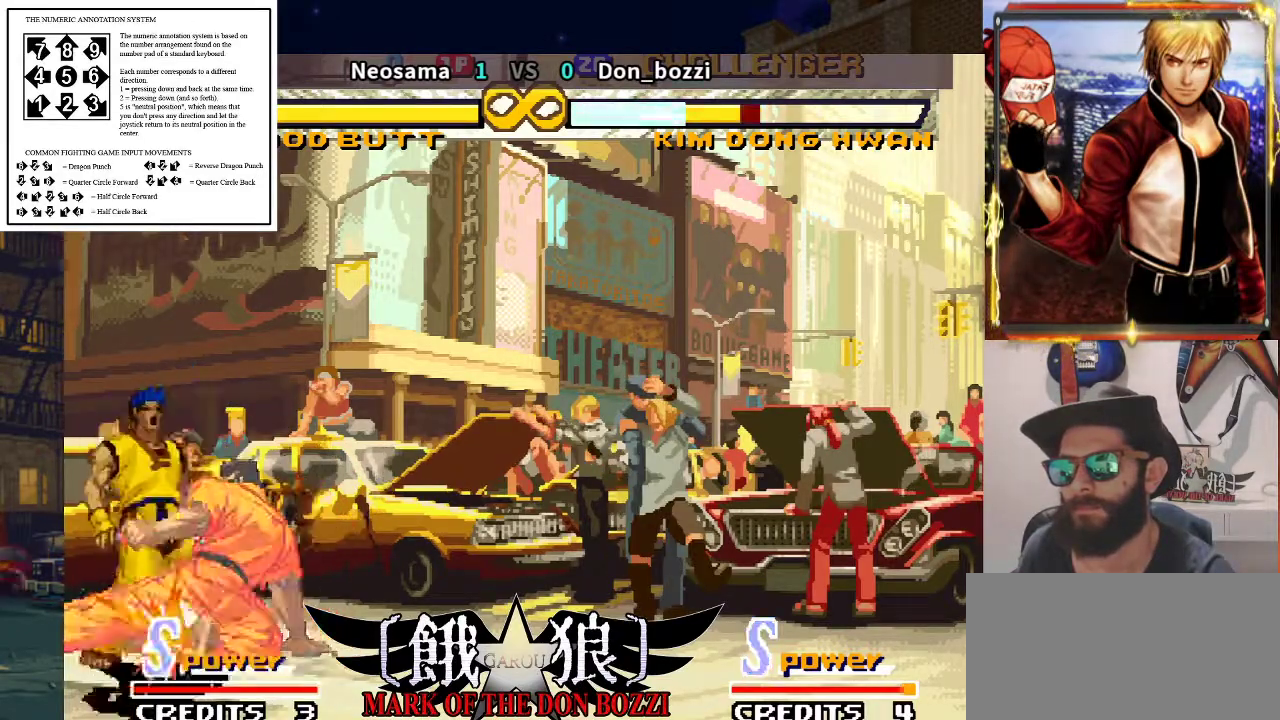
Gameplay with a controller (arcade stick); each line is a JSON object with the inputs held at the frame after it. "events" lists button and stick changes between this image and that frame as [ms after this image, input, new state], when the widget could be followed in between. Not read: L3 R3.
{"buttons": [], "left_stick": "left", "events": [[300, "left_stick", "left"]]}
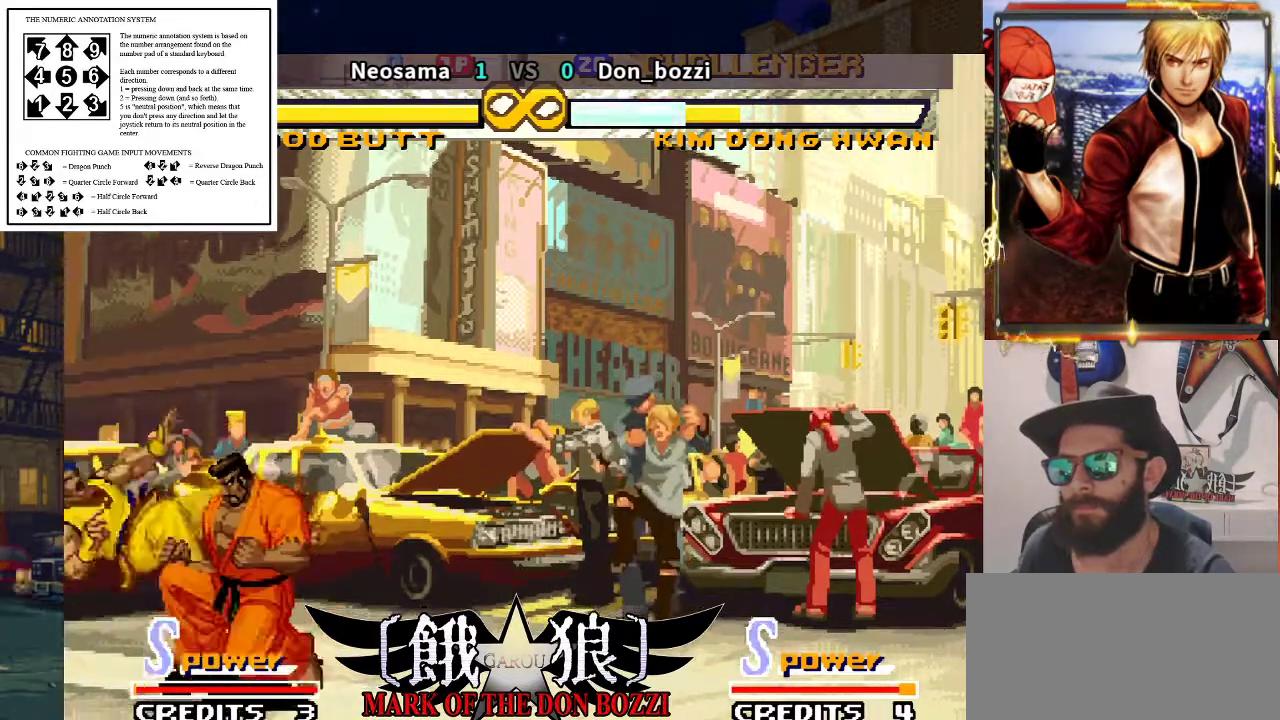
{"buttons": [], "left_stick": "left", "events": []}
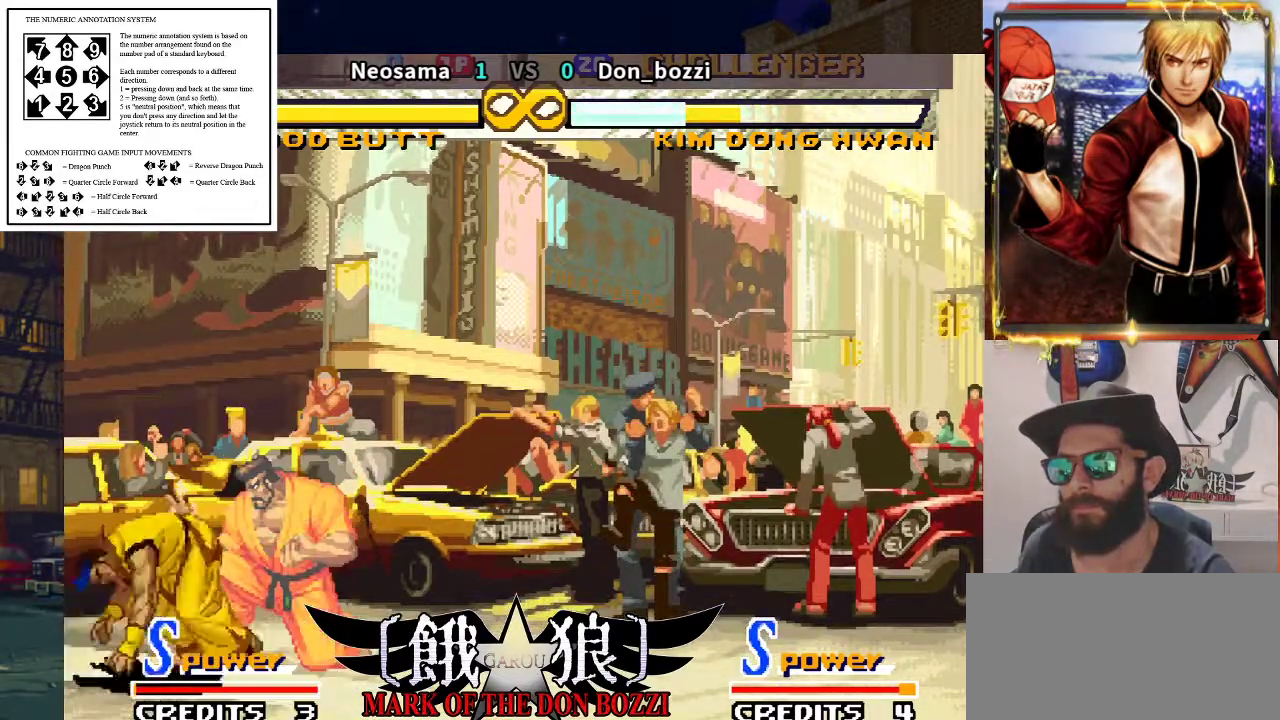
{"buttons": [], "left_stick": "down-left", "events": [[267, "left_stick", "down-left"]]}
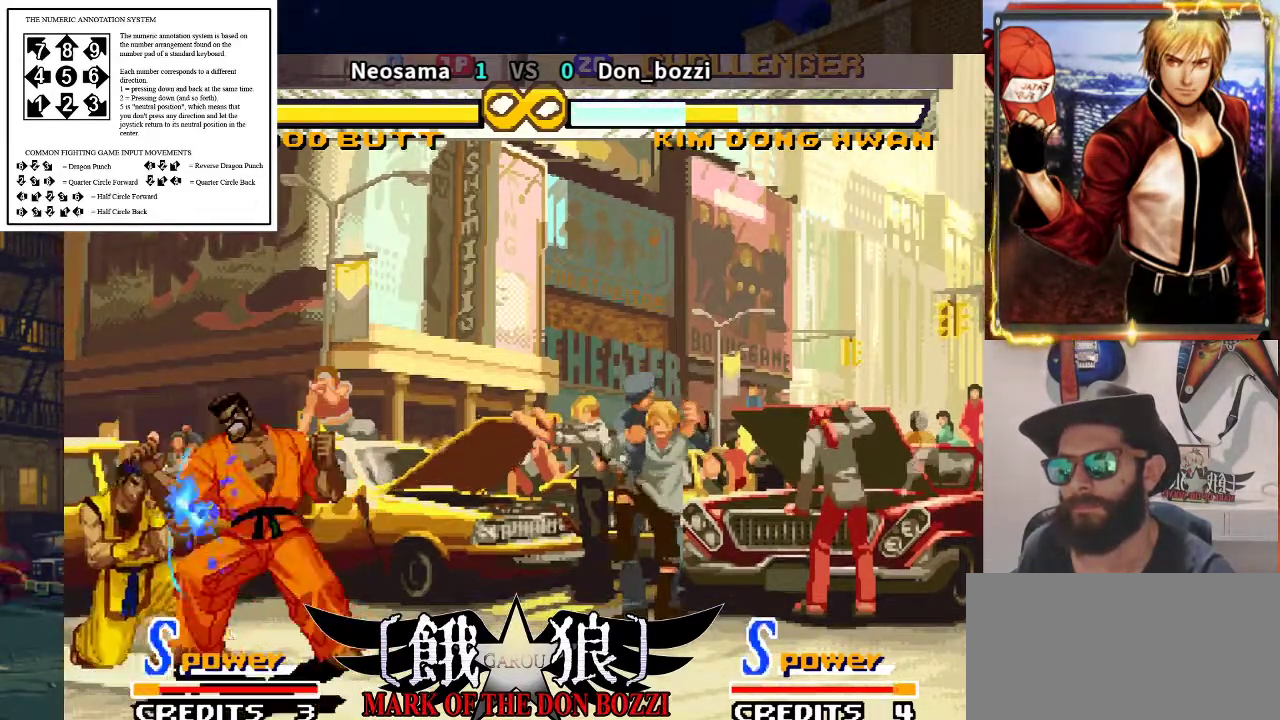
{"buttons": [], "left_stick": "down-left", "events": []}
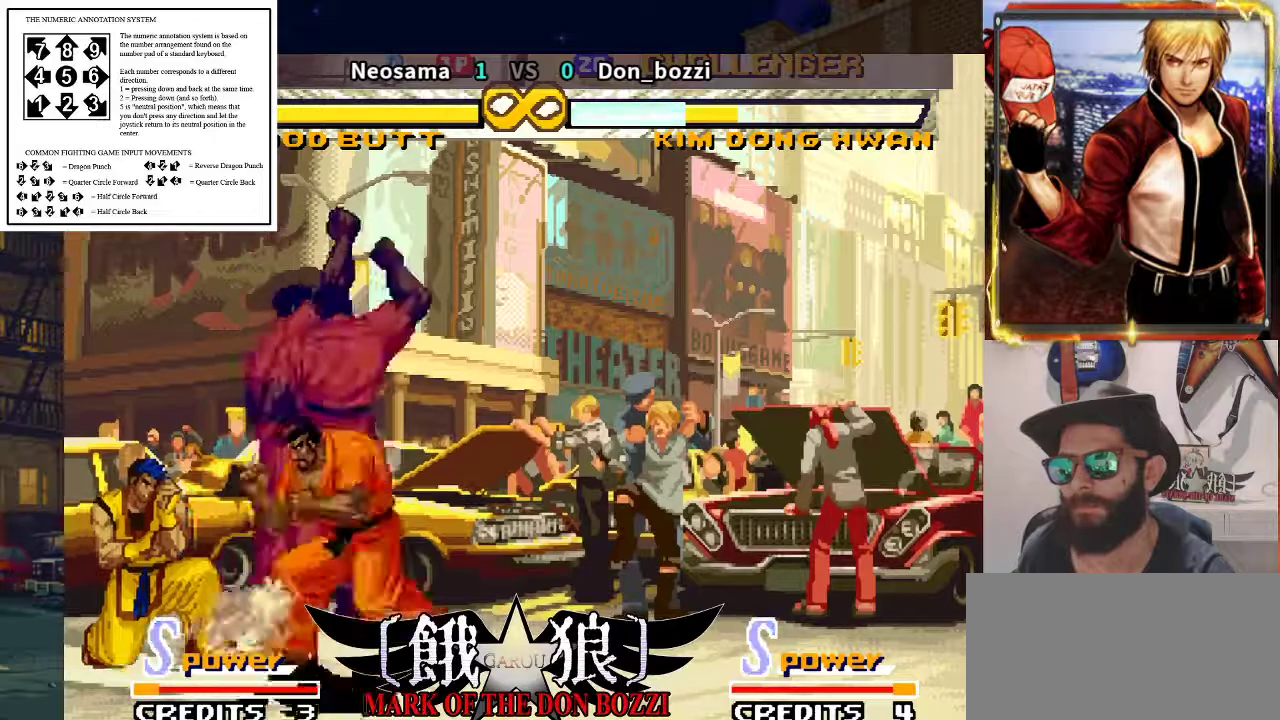
{"buttons": [], "left_stick": "center", "events": [[33, "left_stick", "center"]]}